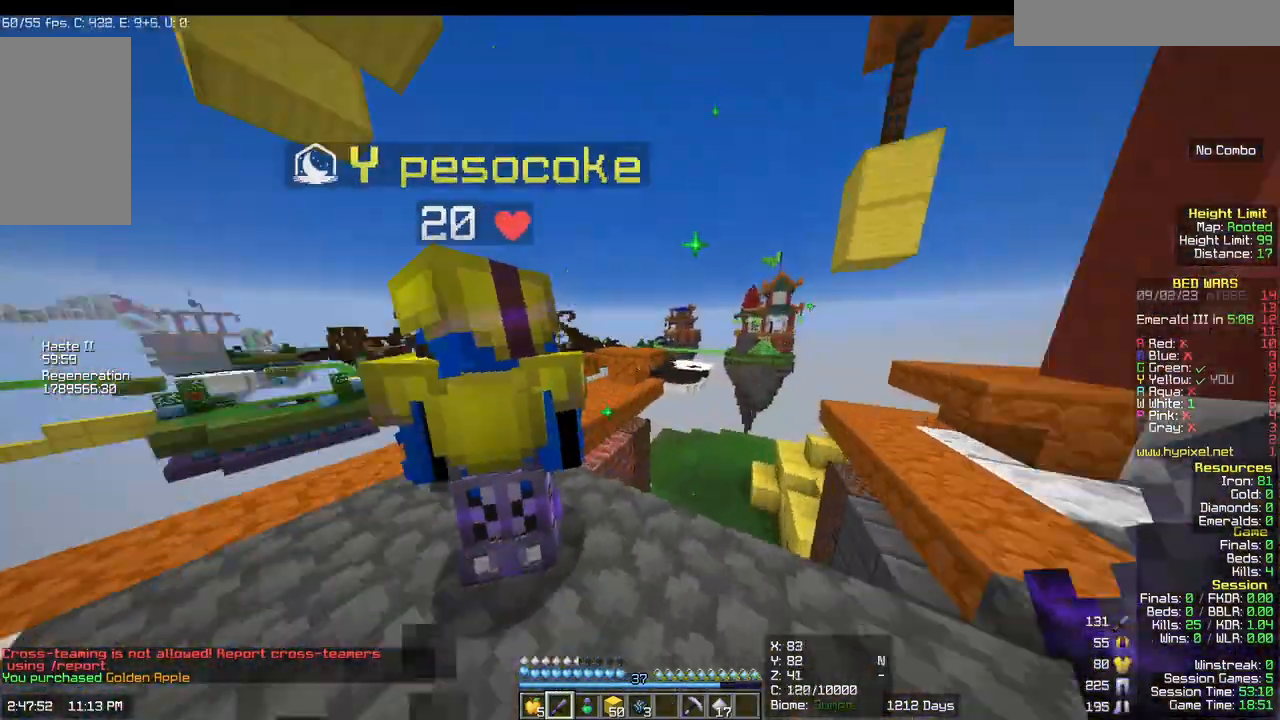
Gameplay with keyboard and mouse; each line is a JSON object with the keys and mouse buttons held at the frame after it. "events" lists presses ("down") and releases ("up") of "a", "d", "s", "w", "mouse_left" and "mouse_right" between this image and that frame as [ms after this image, input, new state], when the widget could be followed in between. "mouse_left", "mouse_right" = the "left", "right" buttons of the "mouse" list. No other keys are recorded. Fast repeated clicks can show as one long hold. Mouse movement is not recorded.
{"keys": ["d", "s"], "mouse": [], "events": [[100, "s", "down"]]}
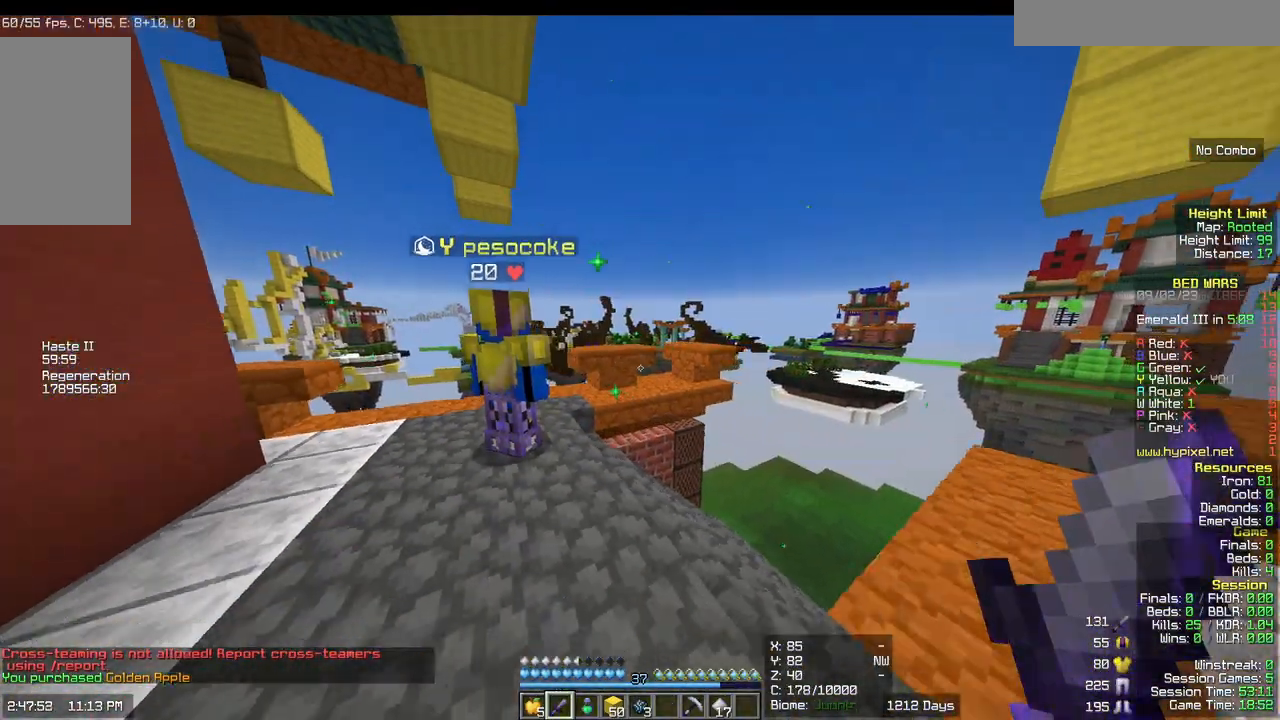
{"keys": [], "mouse": [], "events": [[33, "d", "up"], [100, "s", "up"]]}
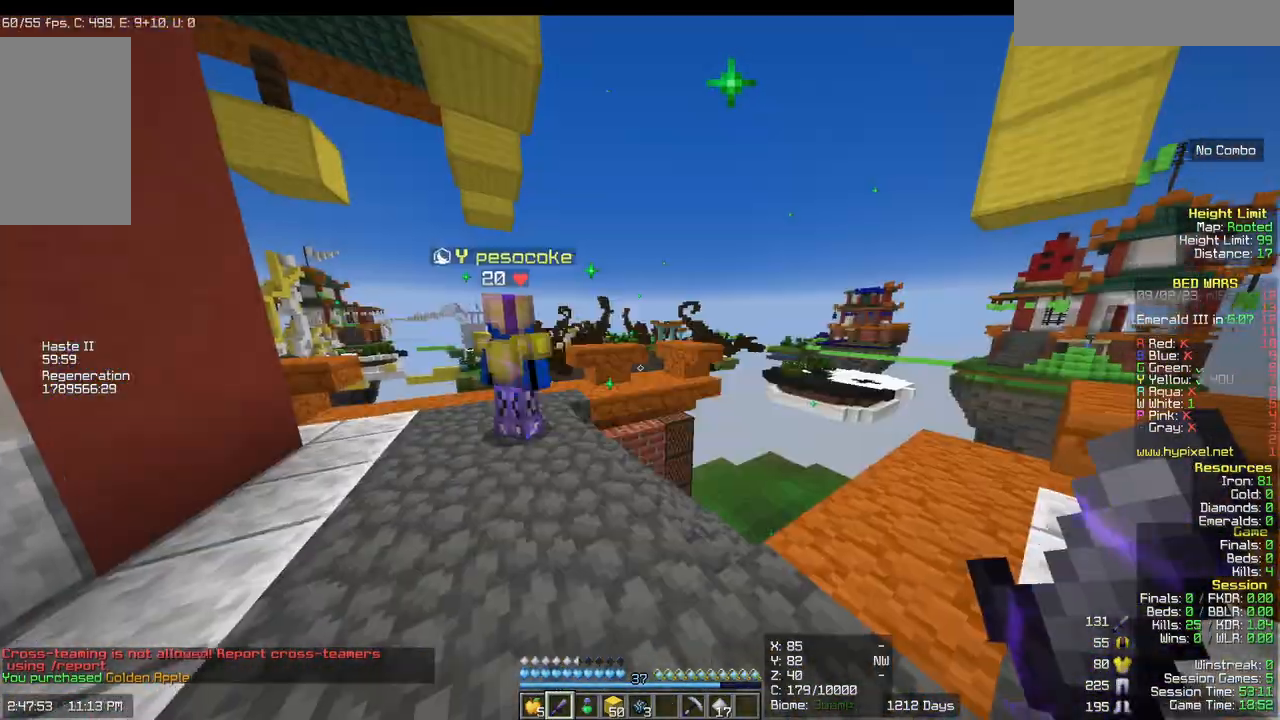
{"keys": [], "mouse": [], "events": [[233, "d", "down"], [433, "d", "up"]]}
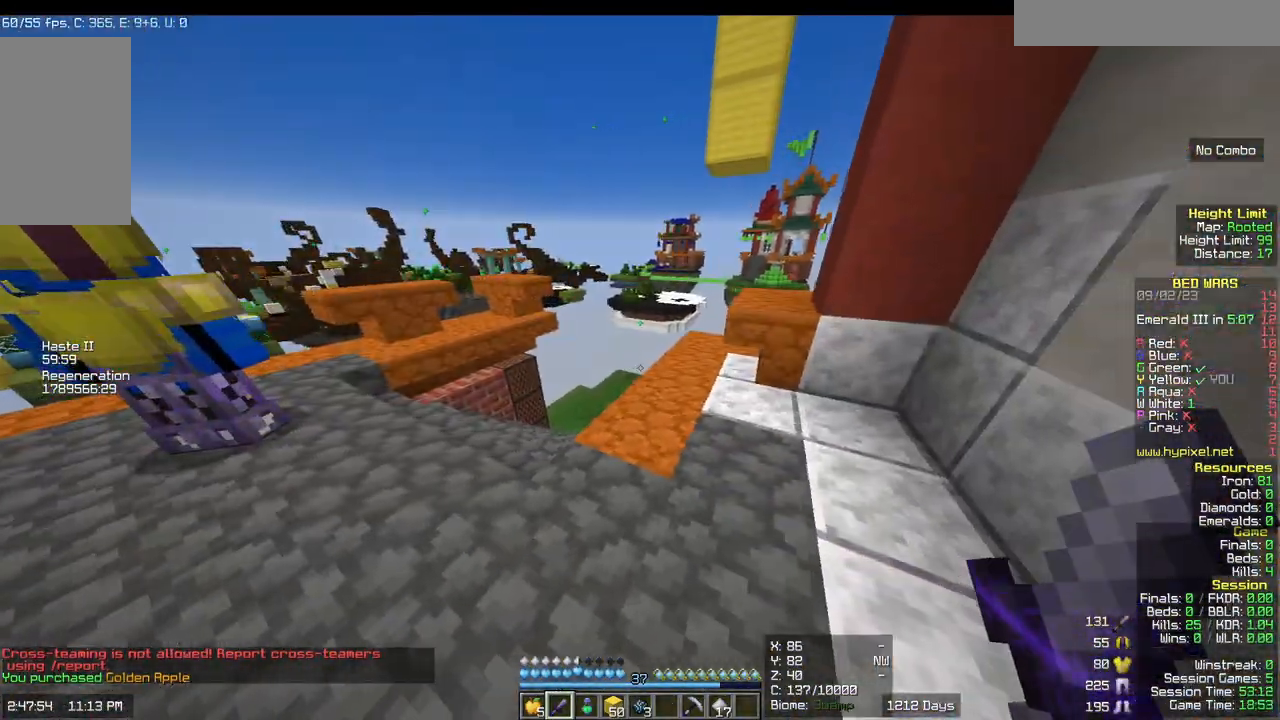
{"keys": ["a"], "mouse": []}
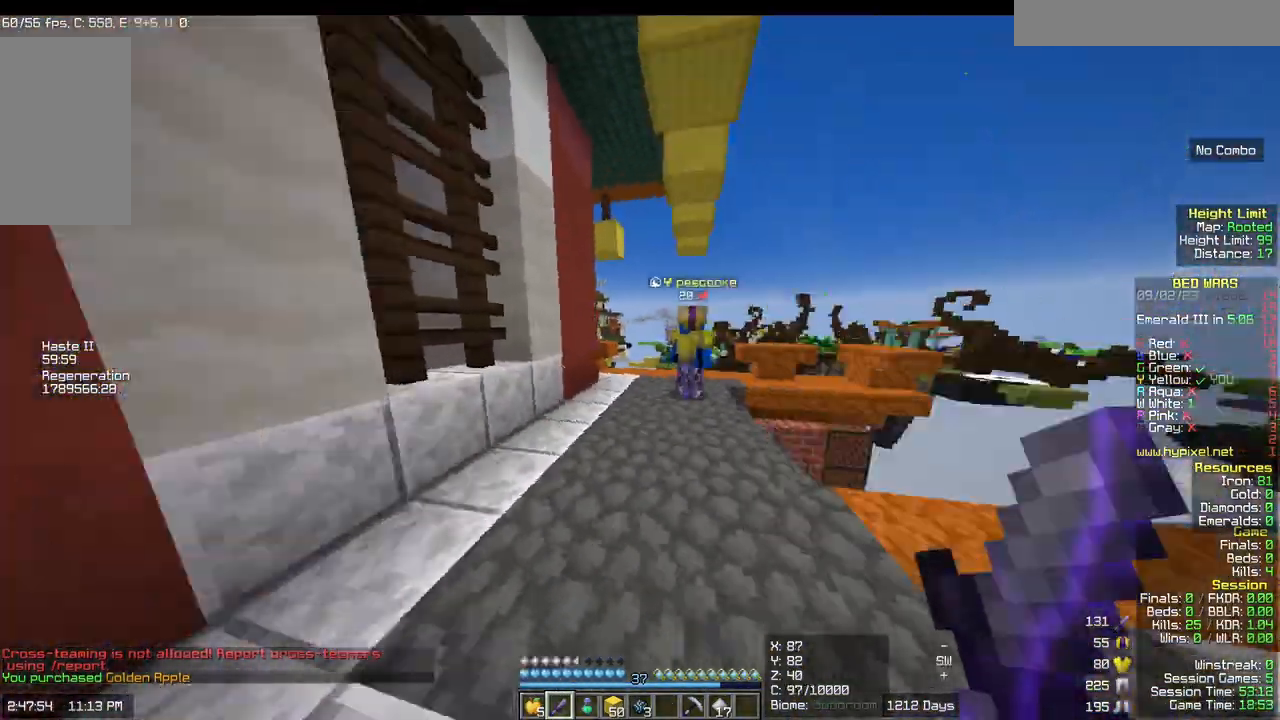
{"keys": ["w"], "mouse": [], "events": [[17, "w", "down"], [100, "a", "up"]]}
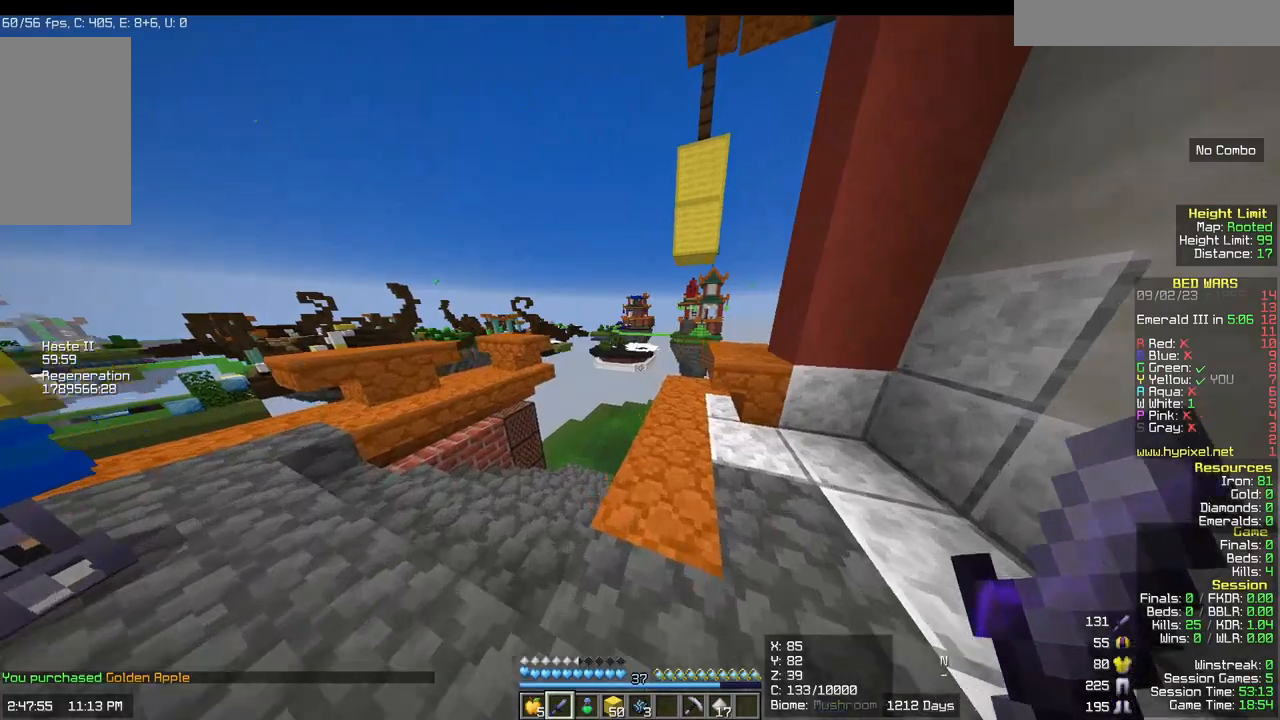
{"keys": ["w"], "mouse": [], "events": []}
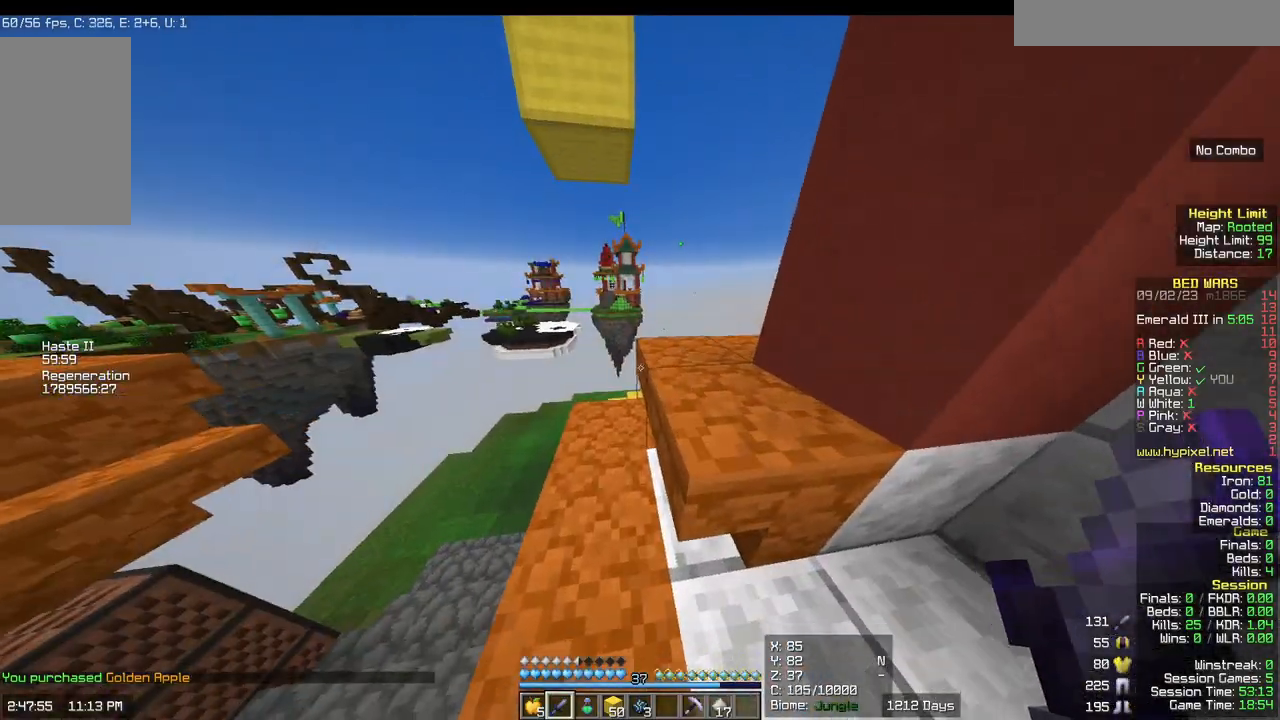
{"keys": ["a", "w"], "mouse": [], "events": [[33, "a", "down"], [167, "a", "up"], [350, "a", "down"]]}
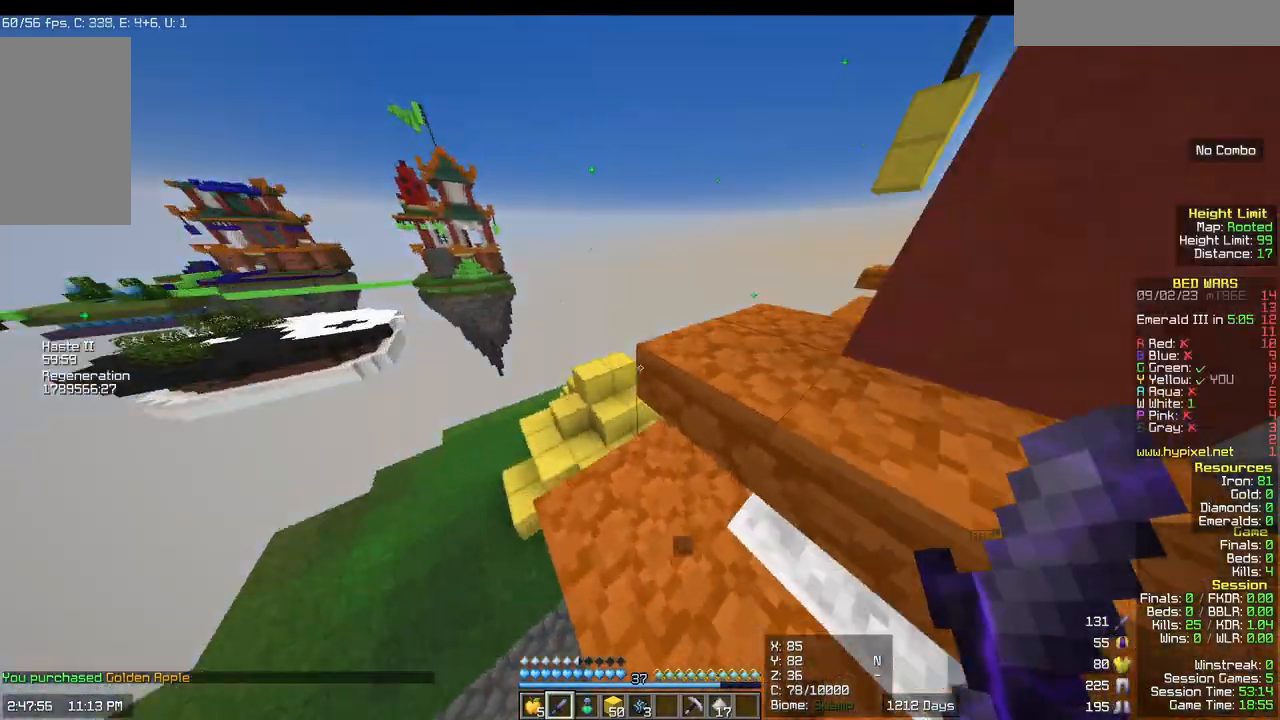
{"keys": ["w"], "mouse": [], "events": [[17, "a", "up"]]}
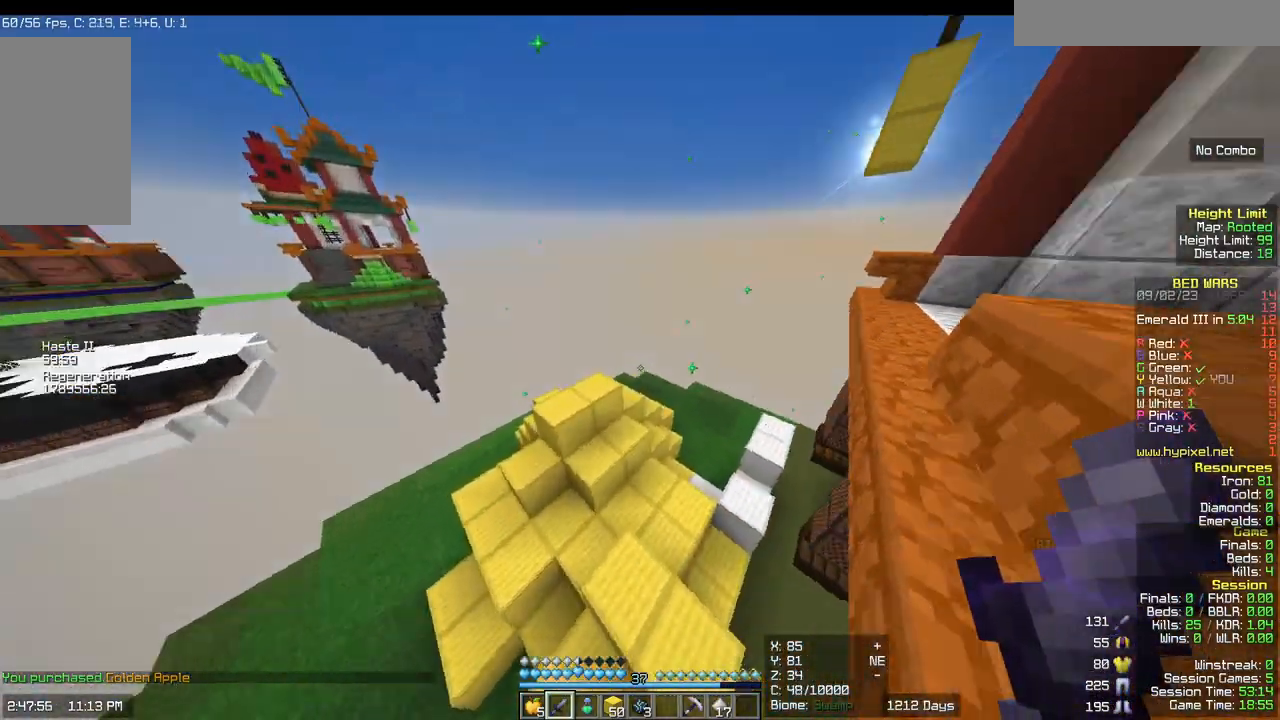
{"keys": ["w"], "mouse": [], "events": []}
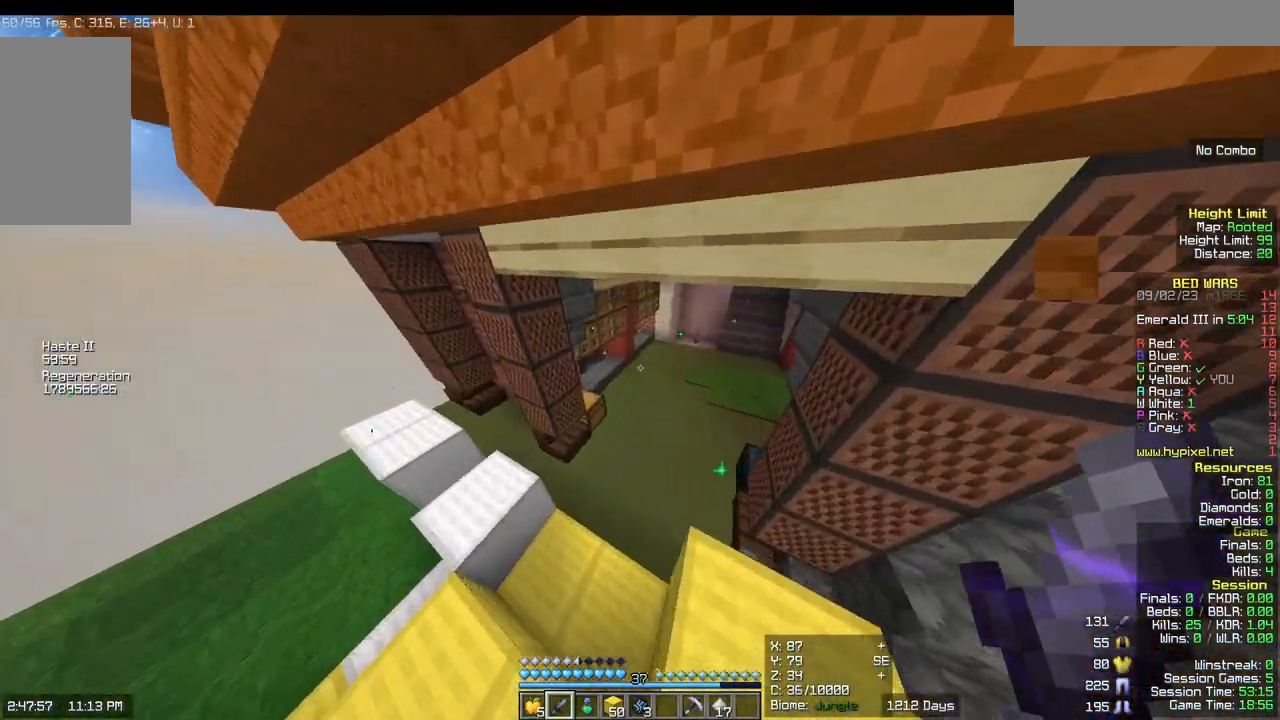
{"keys": ["w"], "mouse": [], "events": []}
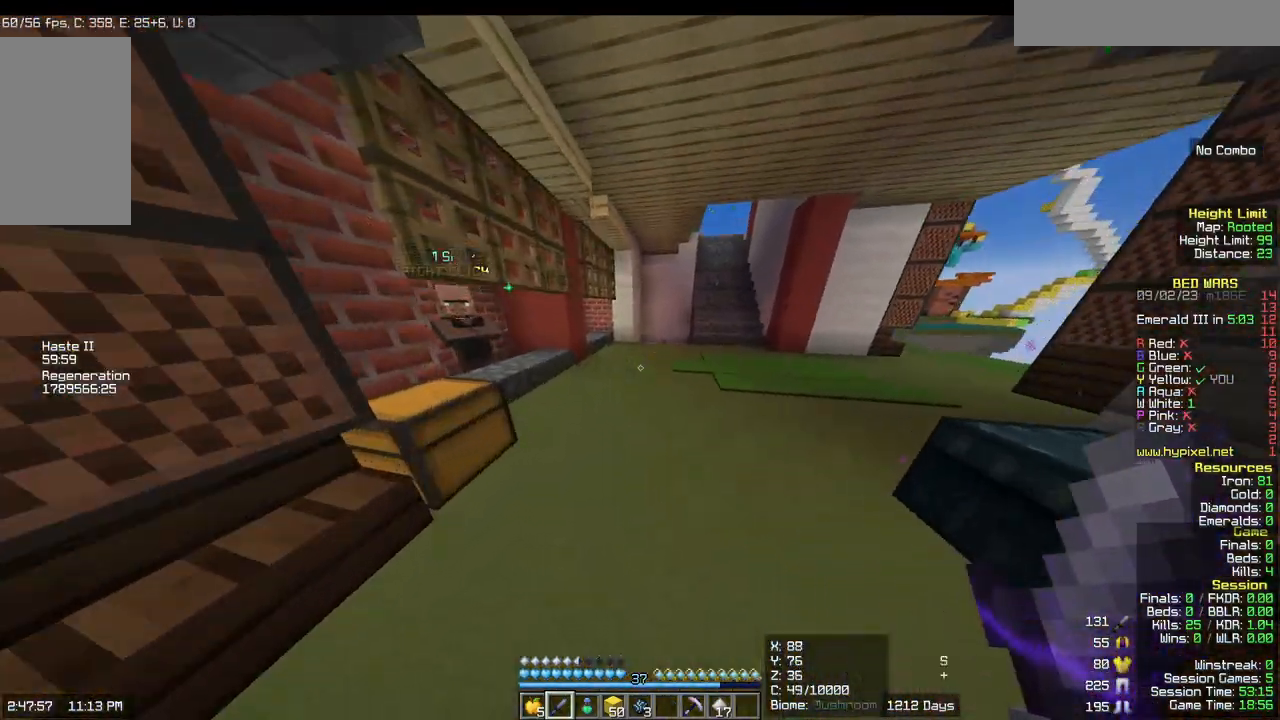
{"keys": ["w"], "mouse": ["left"], "events": [[417, "mouse_left", "down"]]}